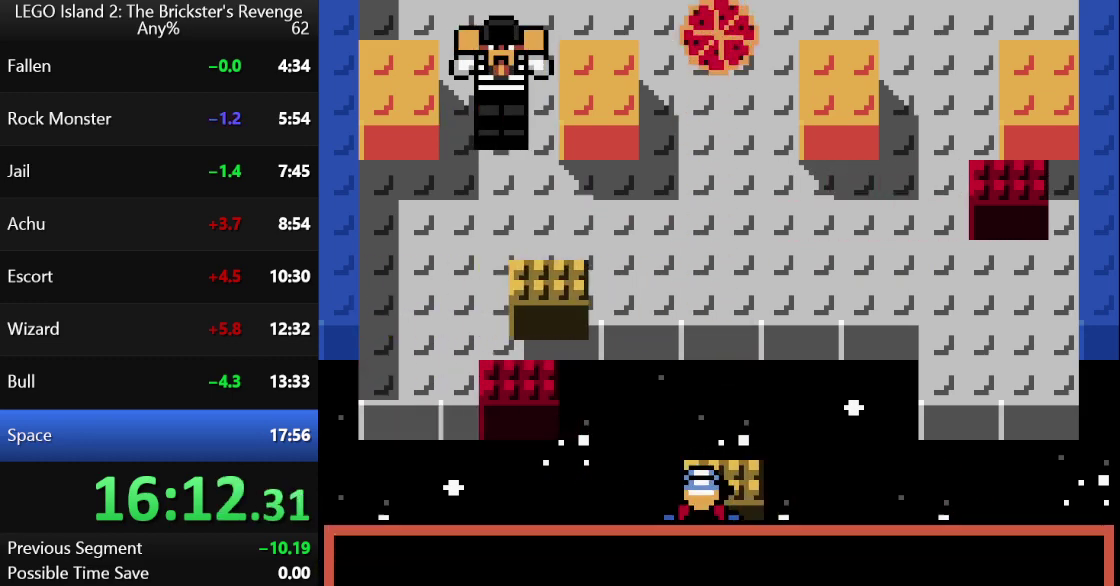
Gameplay with a controller (Nintendo layout); each line is a JSON object with the inputs held at the frame after it. "events" lists button and stick changes between this image and that frame as [ms after this image, input, new state], when the widget could be followed in between. Not read: L3 R3.
{"buttons": ["A"], "left_stick": "center", "events": [[33, "A", "down"], [67, "A", "up"], [100, "A", "down"], [150, "A", "up"], [183, "A", "down"], [217, "A", "up"], [250, "A", "down"], [283, "A", "up"], [317, "A", "down"], [350, "A", "up"], [417, "A", "down"]]}
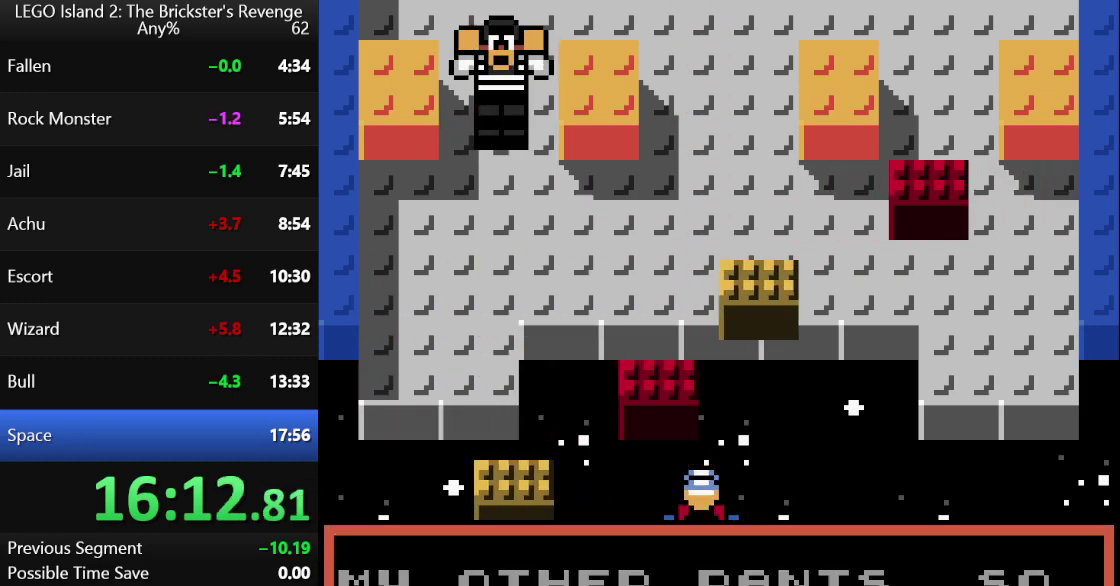
{"buttons": ["A"], "left_stick": "center", "events": []}
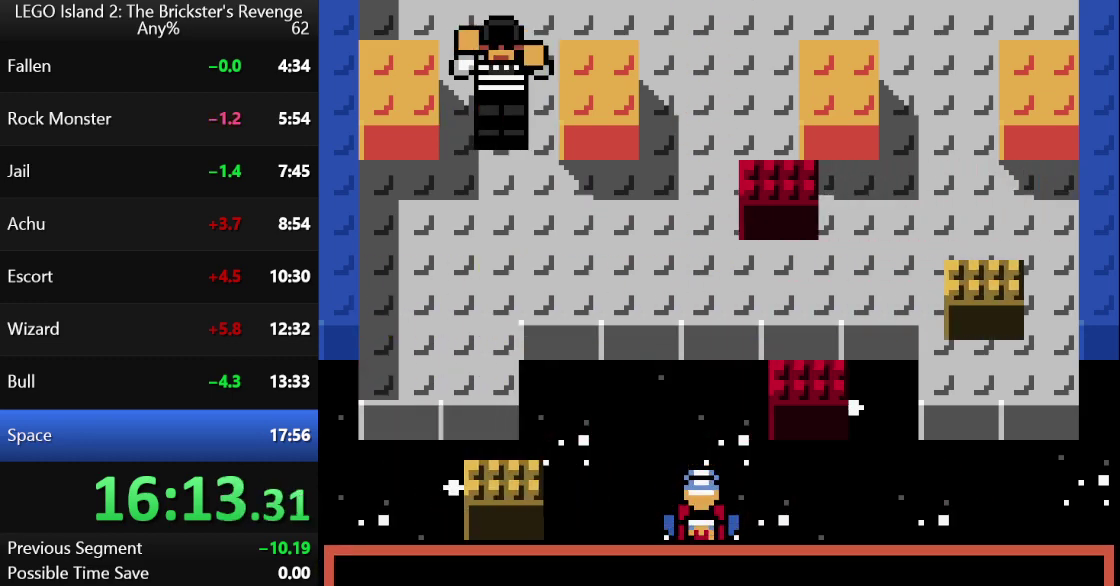
{"buttons": [], "left_stick": "center", "events": [[117, "A", "up"]]}
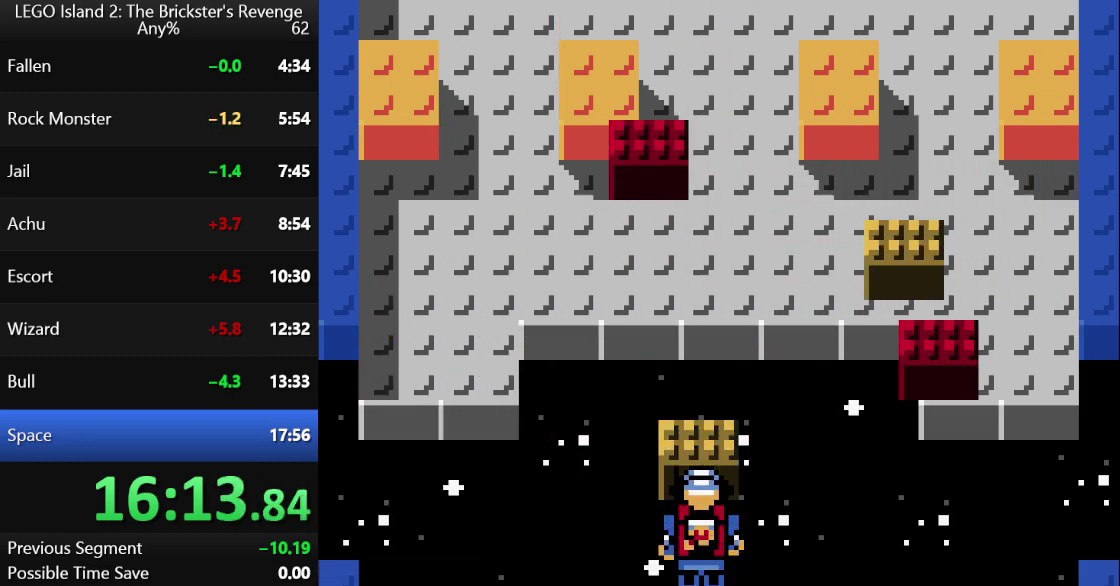
{"buttons": [], "left_stick": "center", "events": []}
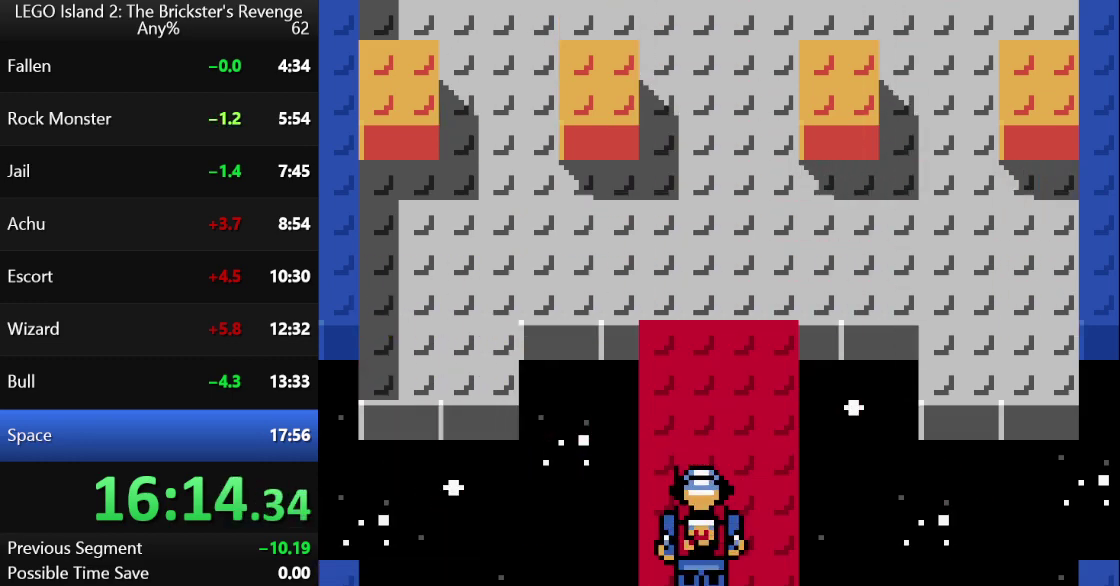
{"buttons": [], "left_stick": "center", "events": [[250, "B", "down"], [317, "B", "up"]]}
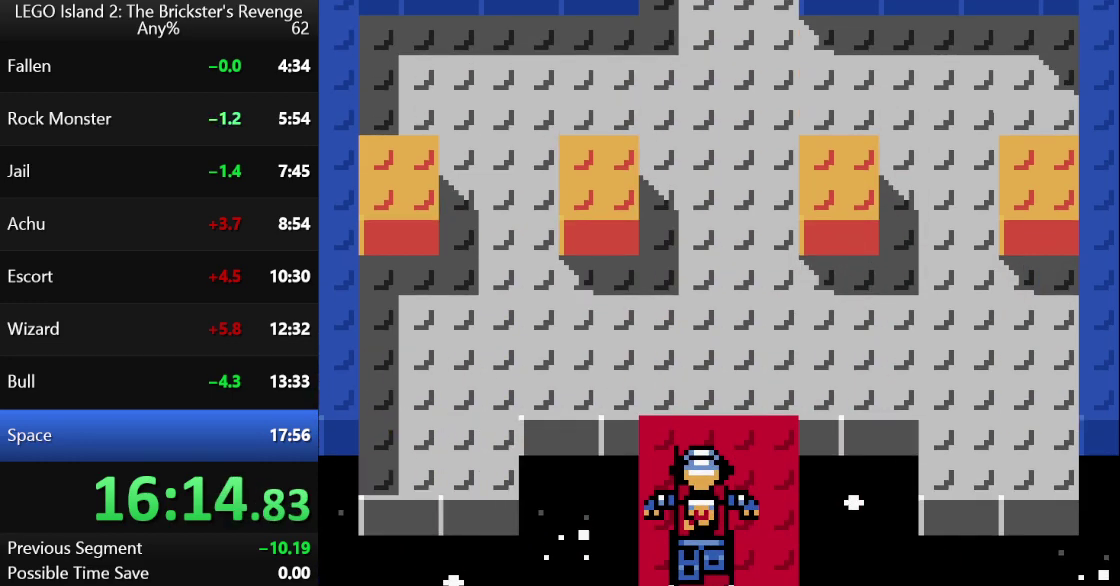
{"buttons": [], "left_stick": "center", "events": []}
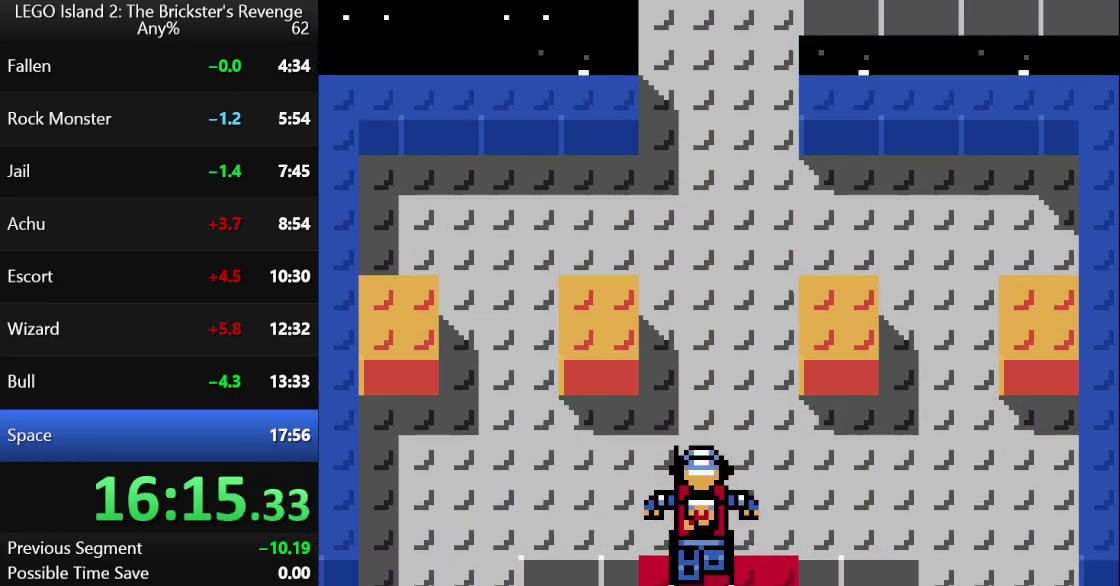
{"buttons": [], "left_stick": "center", "events": []}
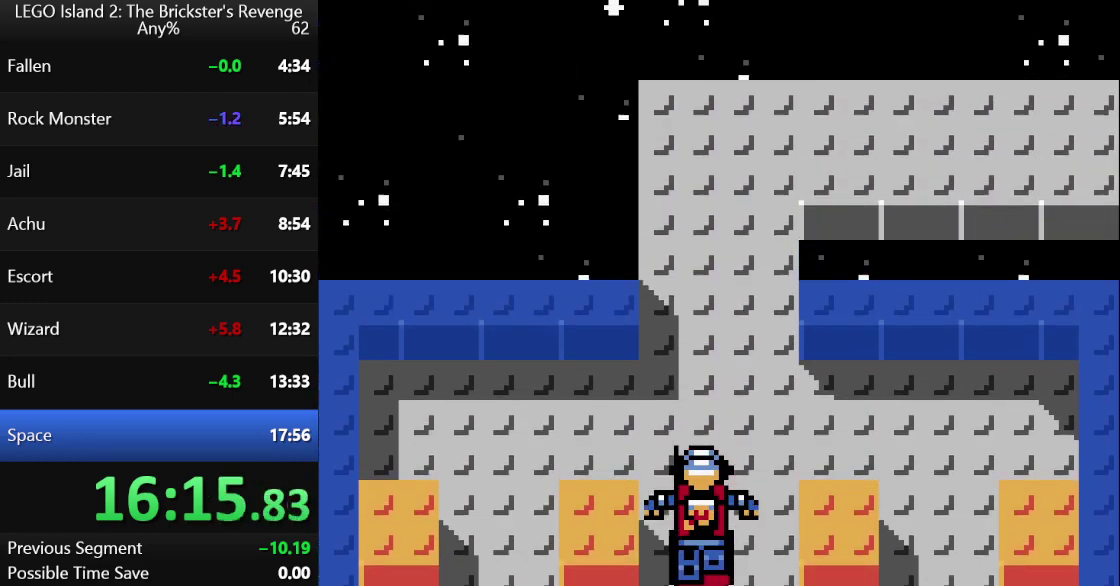
{"buttons": [], "left_stick": "center", "events": []}
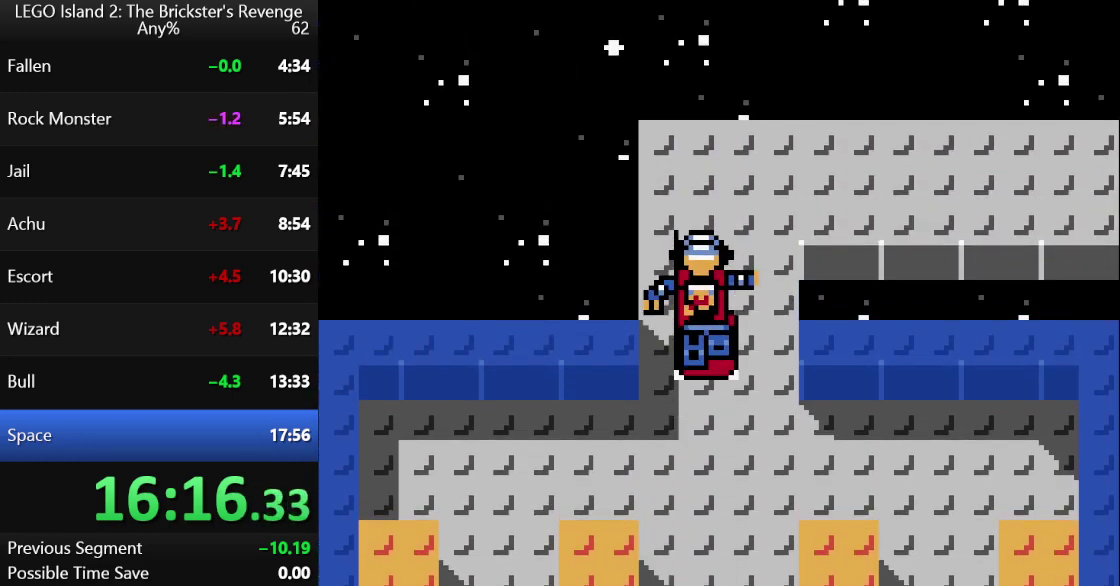
{"buttons": [], "left_stick": "center", "events": []}
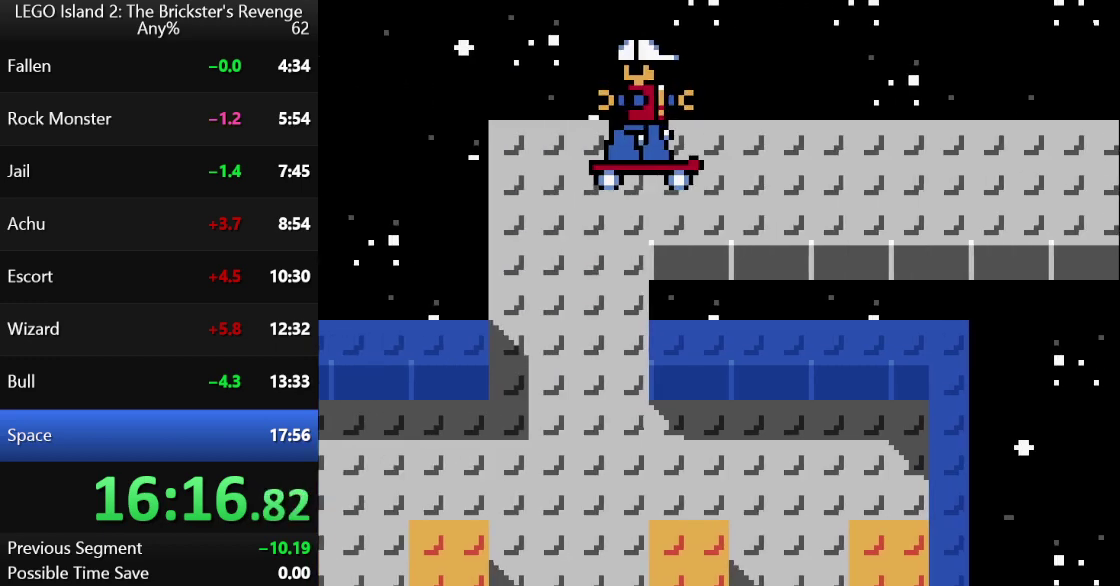
{"buttons": [], "left_stick": "center", "events": []}
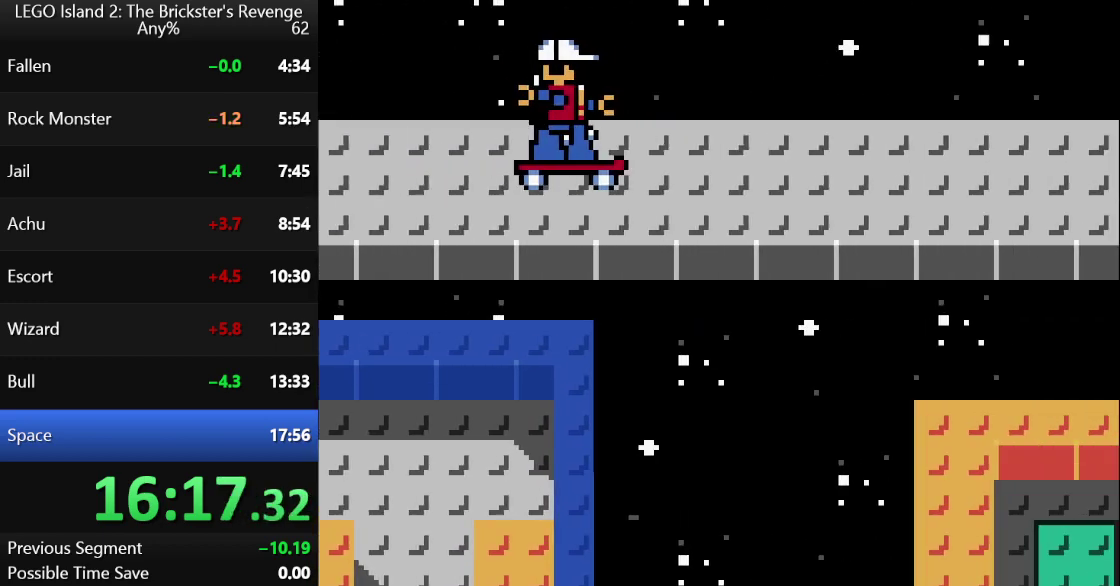
{"buttons": [], "left_stick": "center", "events": []}
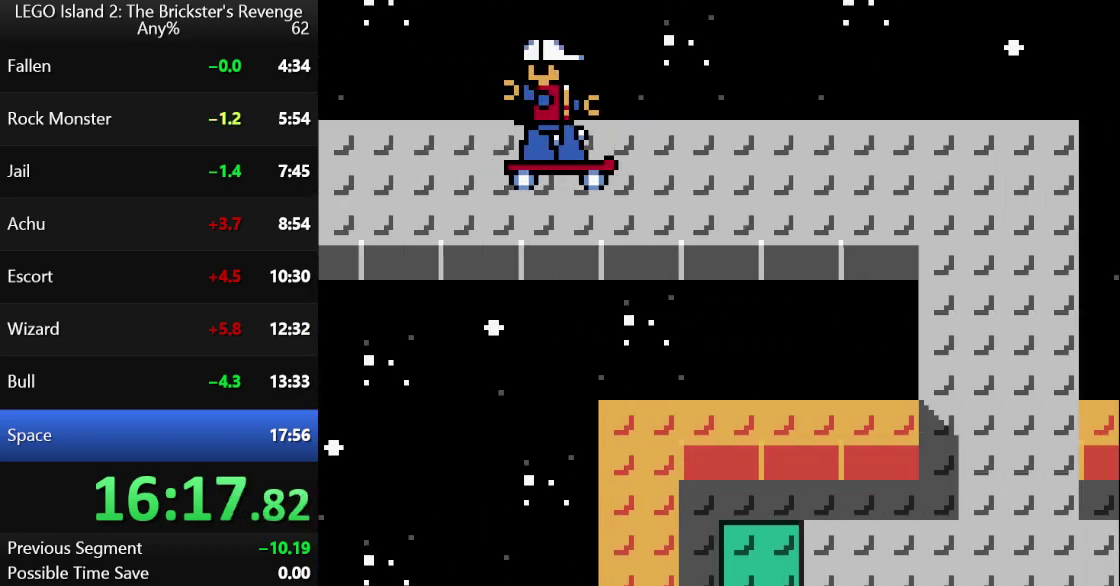
{"buttons": [], "left_stick": "center", "events": []}
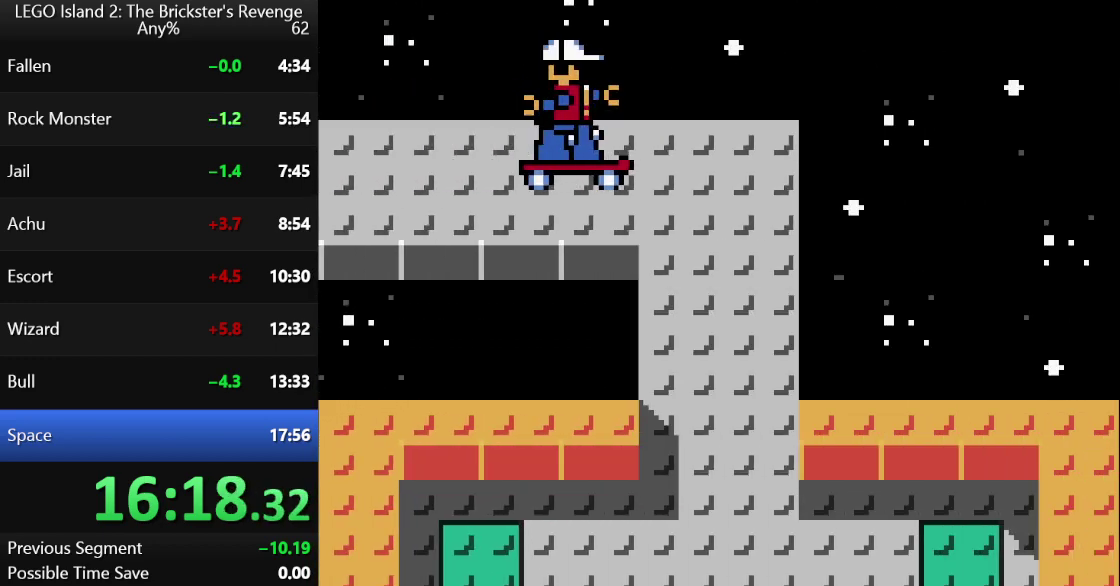
{"buttons": [], "left_stick": "center", "events": []}
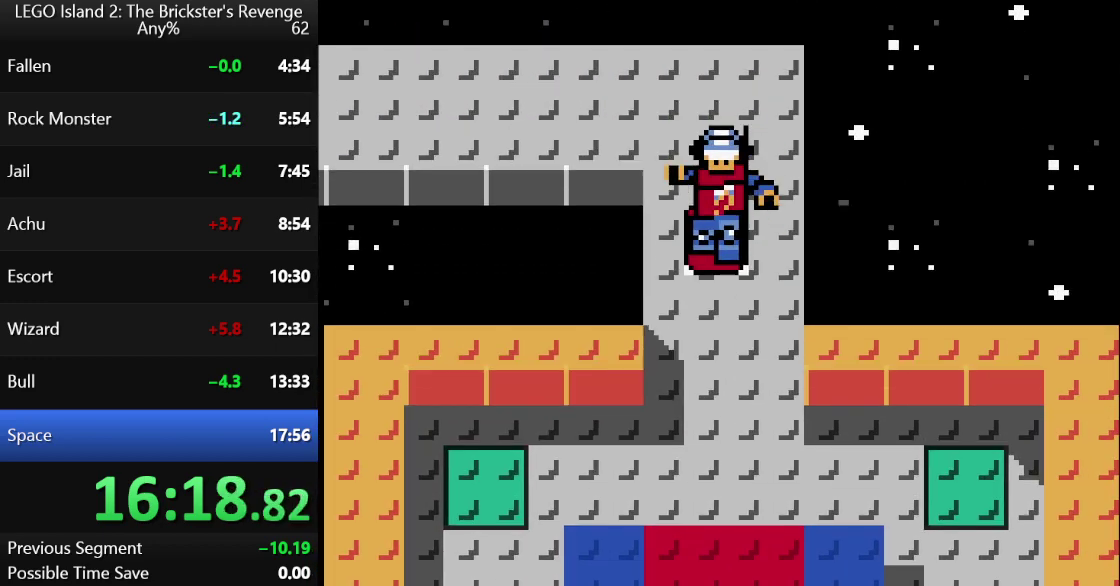
{"buttons": ["A"], "left_stick": "center", "events": [[50, "A", "down"], [83, "A", "up"], [150, "A", "down"], [183, "A", "up"], [217, "A", "down"], [250, "A", "up"], [317, "A", "down"], [350, "A", "up"], [400, "A", "down"], [433, "A", "up"], [467, "A", "down"]]}
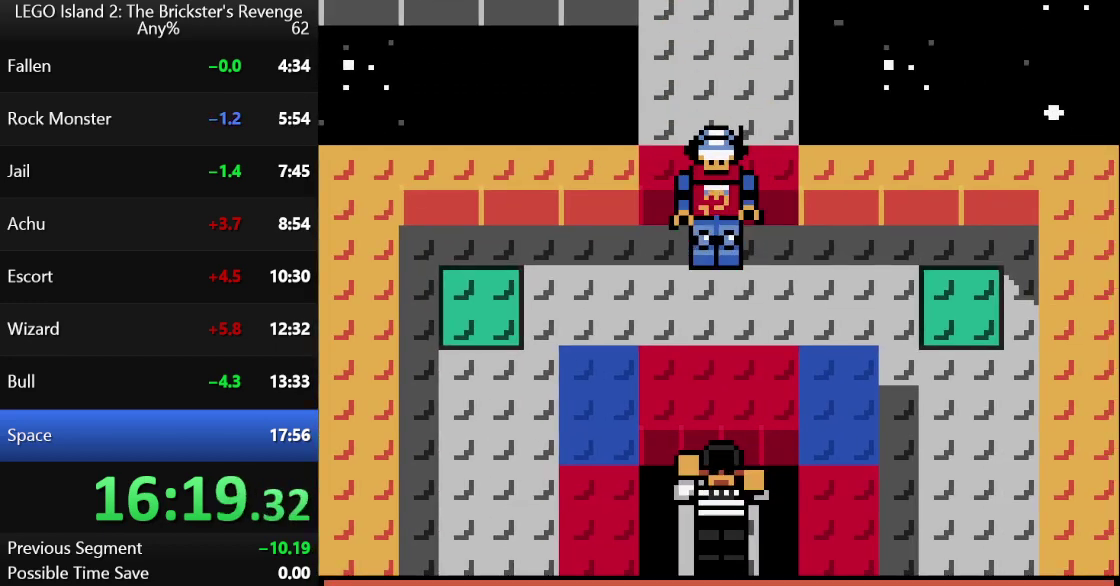
{"buttons": [], "left_stick": "center", "events": [[83, "A", "up"], [117, "A", "down"], [150, "A", "up"], [183, "A", "down"], [217, "A", "up"], [283, "A", "down"], [367, "A", "up"], [433, "A", "down"], [500, "A", "up"]]}
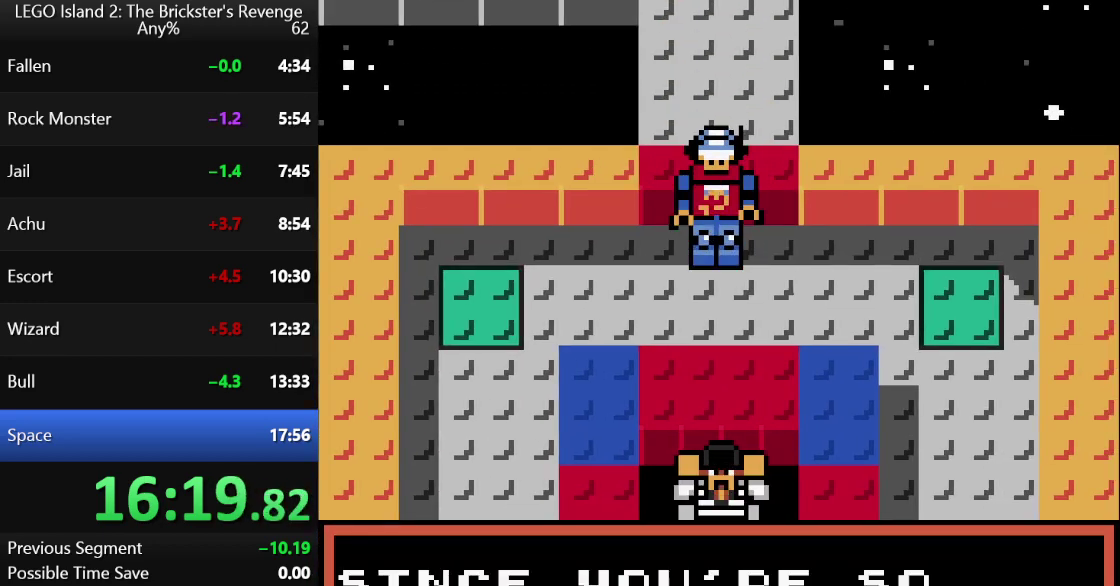
{"buttons": ["A"], "left_stick": "center", "events": [[33, "A", "down"], [67, "A", "up"], [100, "A", "down"], [217, "A", "up"], [250, "A", "down"], [267, "A", "up"], [300, "A", "down"], [333, "A", "up"], [400, "A", "down"], [433, "A", "up"], [467, "A", "down"]]}
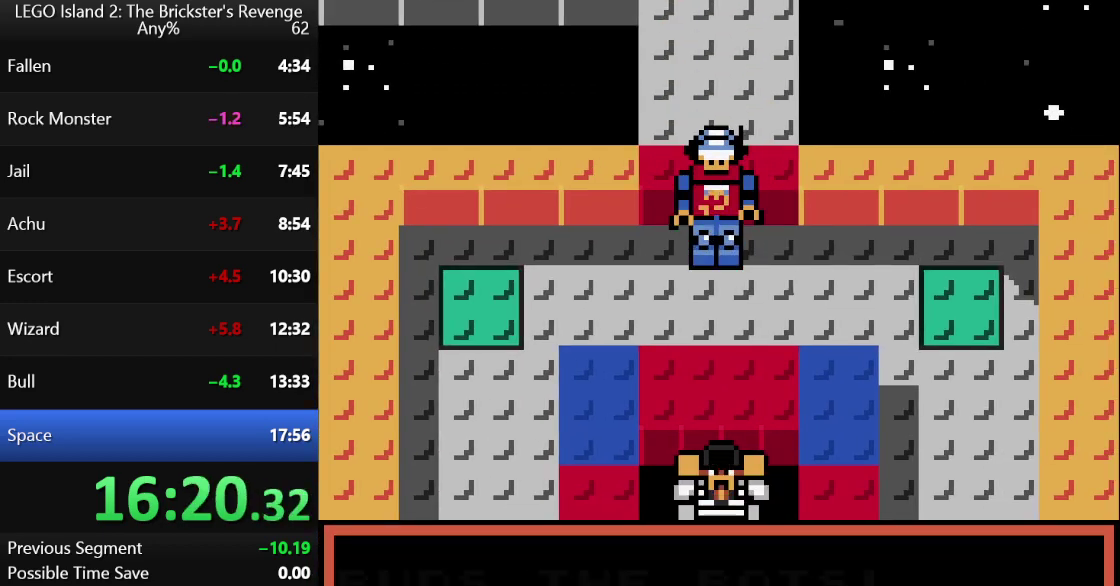
{"buttons": [], "left_stick": "center", "events": [[33, "A", "up"], [67, "A", "down"], [183, "A", "up"], [217, "A", "down"], [317, "A", "up"], [367, "A", "down"], [400, "A", "up"], [433, "A", "down"], [500, "A", "up"]]}